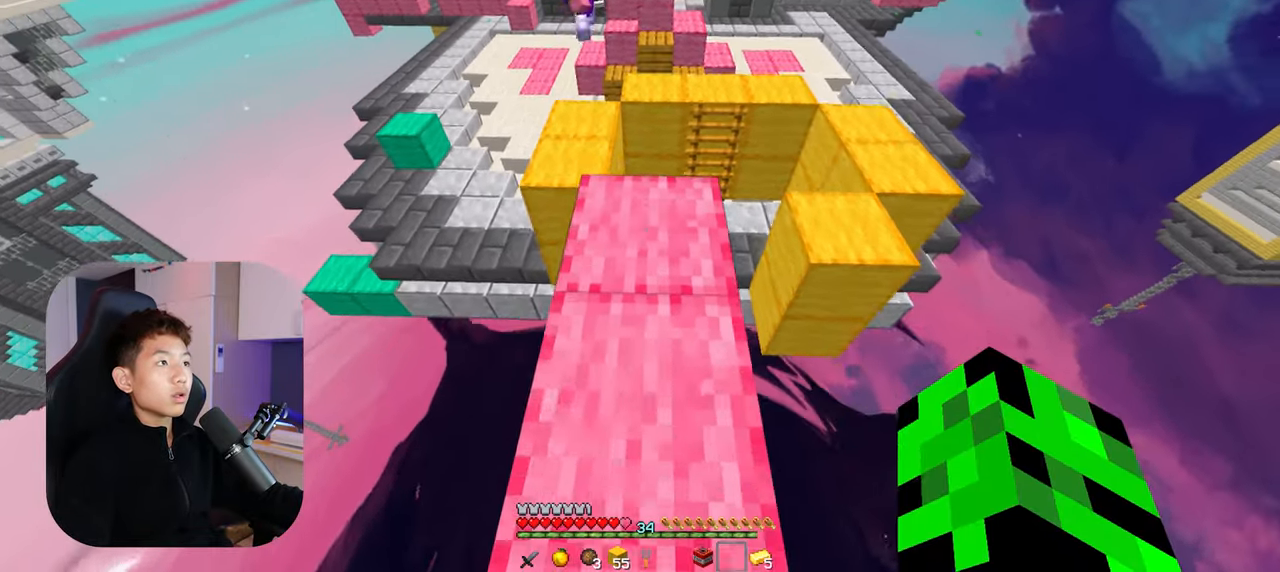
Gameplay with keyboard and mouse; each line is a JSON object with the keys and mouse buttons held at the frame after it. "events" lists presses ("down") and releases ("up") of "a", "d", "s", "space", "w", "mouse_left" and "mouse_right" between this image and that frame as [ms after this image, input, new state], when the widget could be followed in between. "mouse_left", "mouse_right" = the "left", "right" buttons of the "mouse" list. No other keys are recorded. Fast repeated clicks can show as one long hold. Mouse movement is not recorded.
{"keys": ["s"], "mouse": [], "events": []}
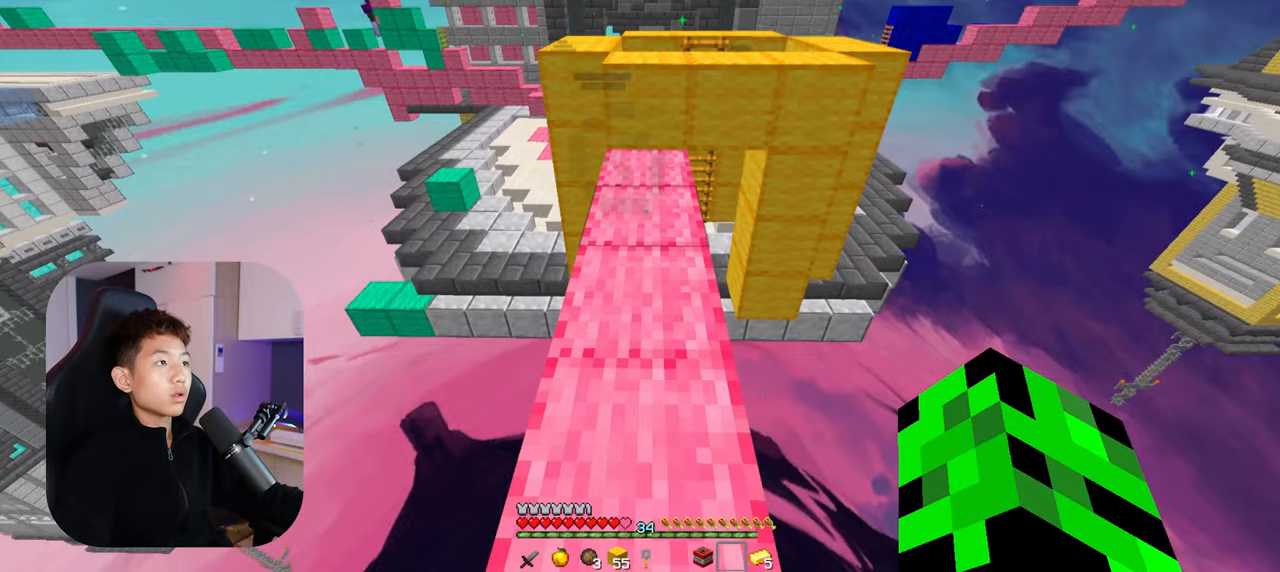
{"keys": [], "mouse": [], "events": [[17, "s", "up"]]}
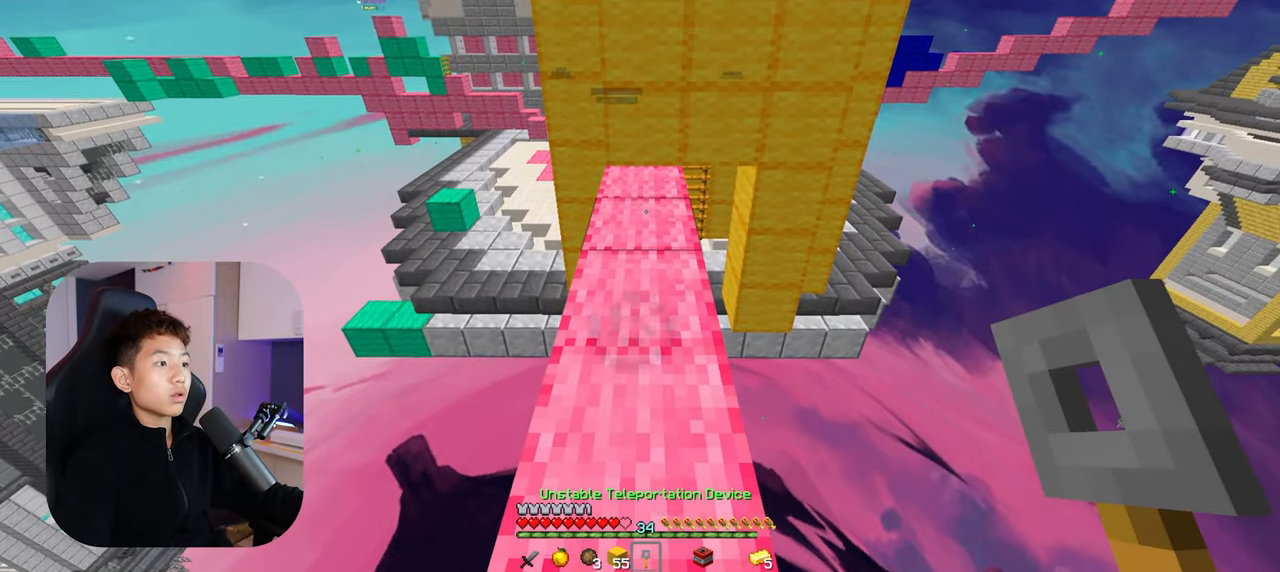
{"keys": ["w"], "mouse": [], "events": [[383, "w", "down"]]}
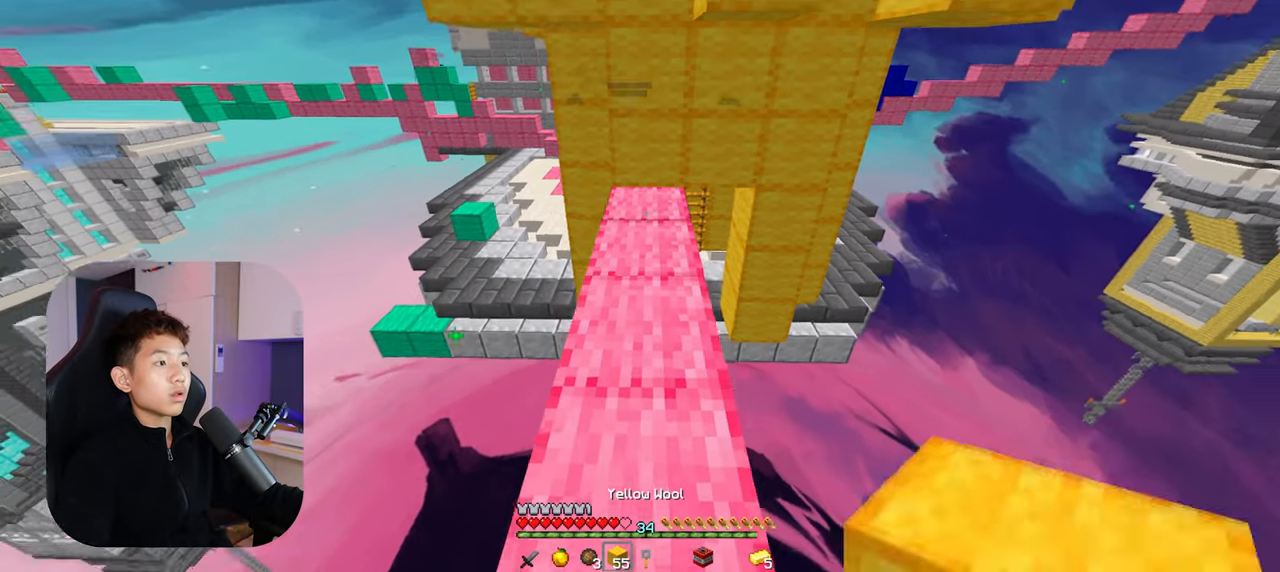
{"keys": ["space"], "mouse": ["right"], "events": [[233, "space", "down"], [267, "w", "up"], [450, "mouse_right", "down"]]}
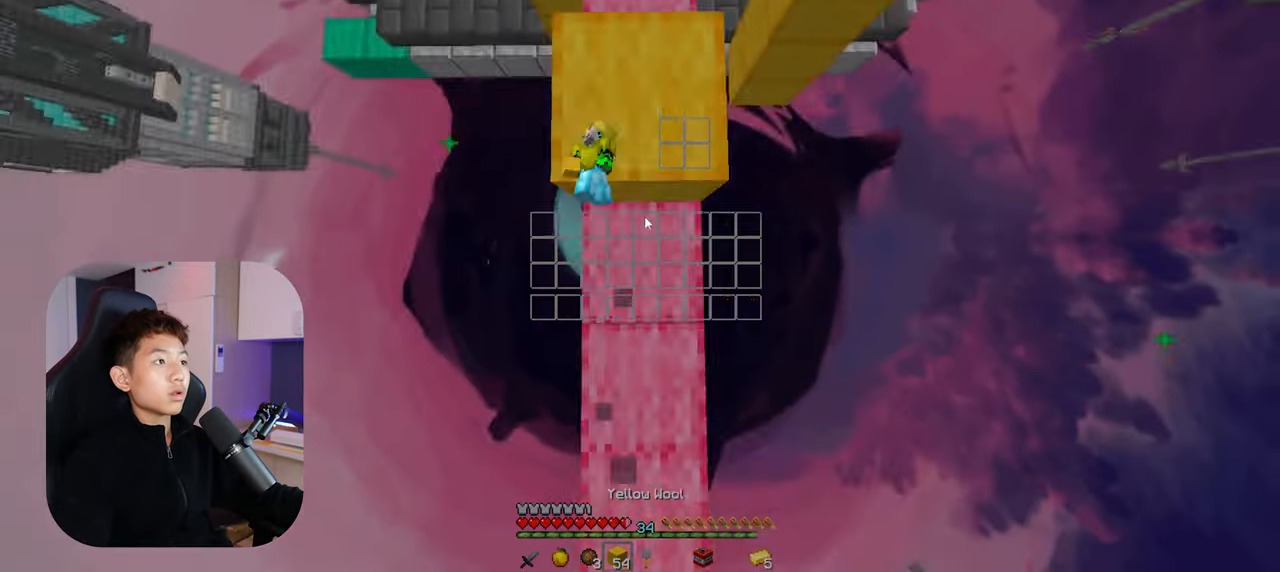
{"keys": [], "mouse": [], "events": [[17, "space", "up"], [33, "mouse_right", "up"]]}
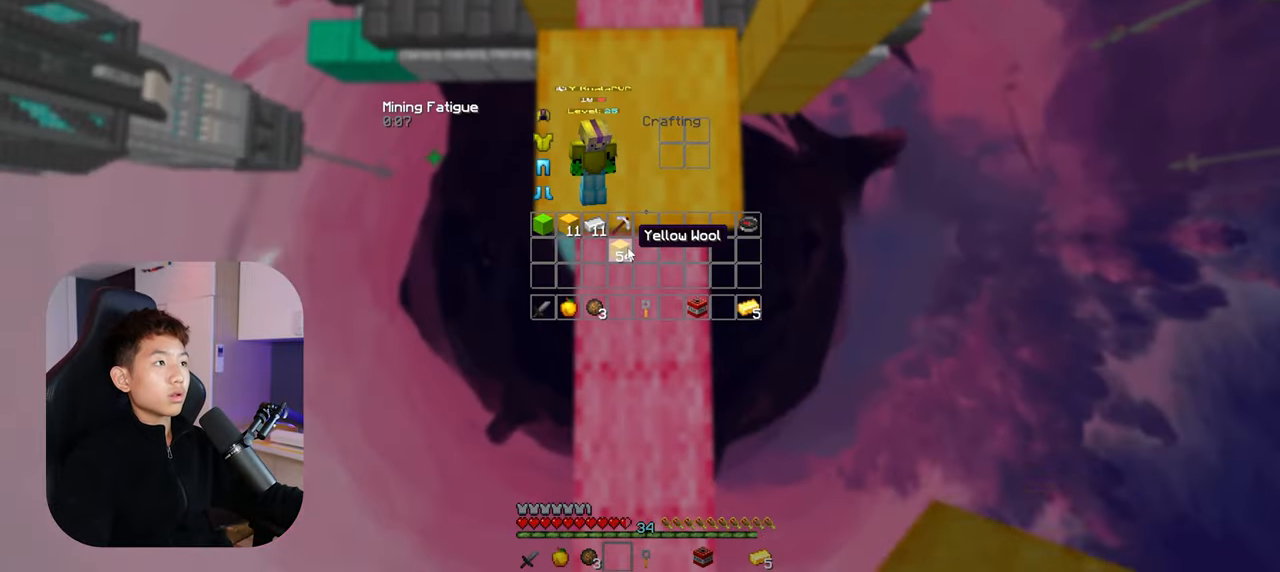
{"keys": [], "mouse": [], "events": [[450, "space", "down"], [500, "space", "up"]]}
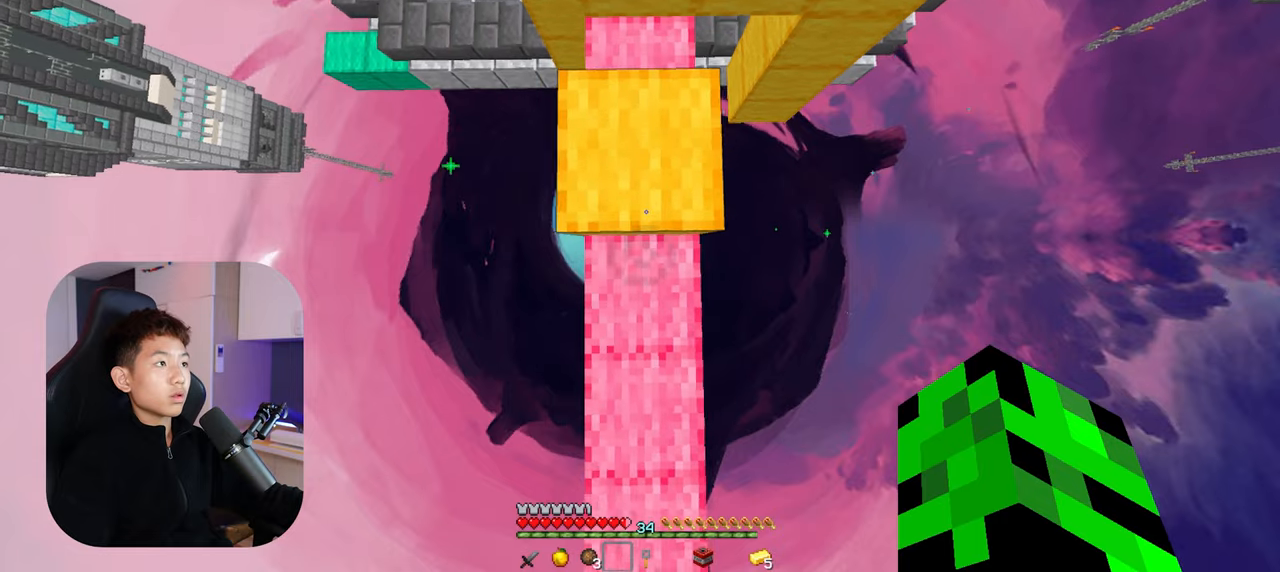
{"keys": [], "mouse": [], "events": []}
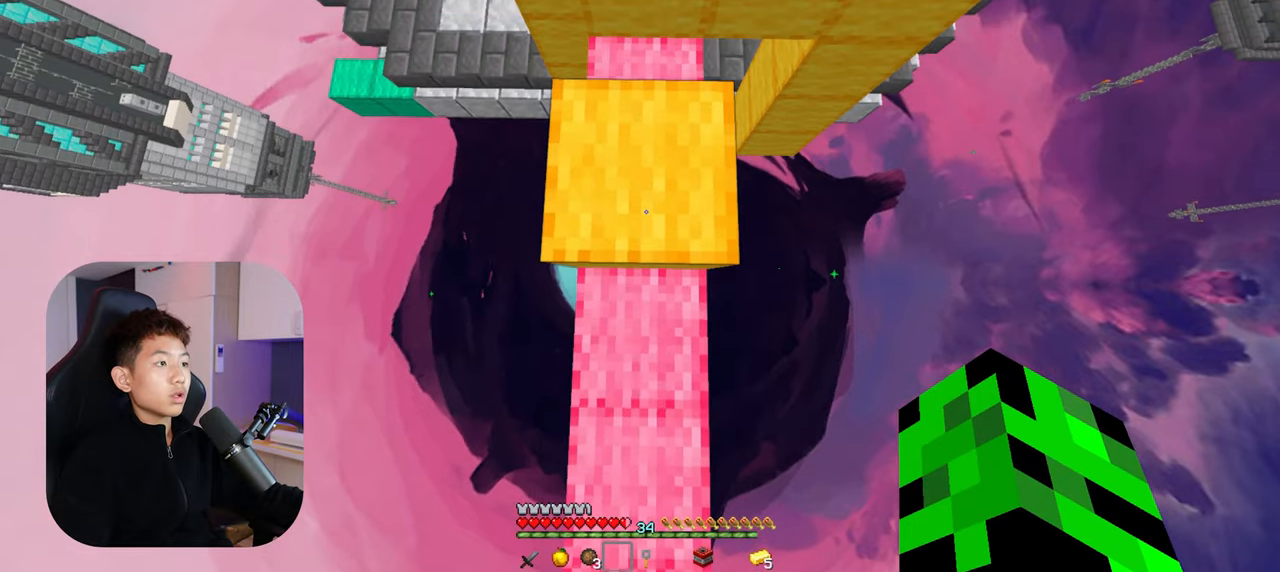
{"keys": ["s"], "mouse": [], "events": [[83, "s", "down"]]}
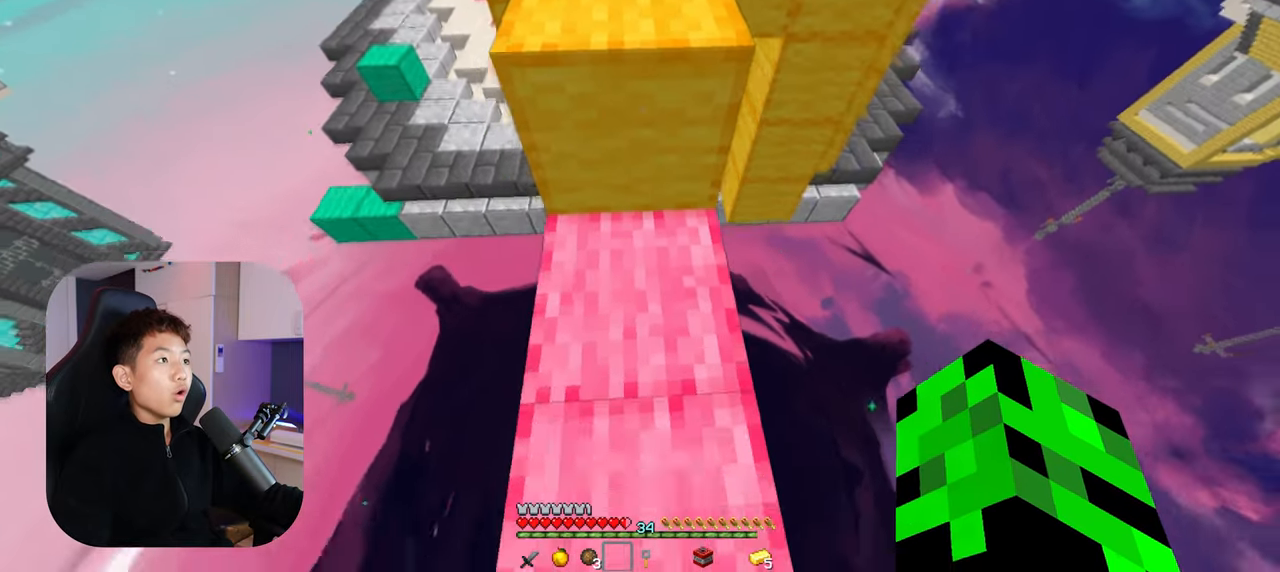
{"keys": ["s"], "mouse": [], "events": []}
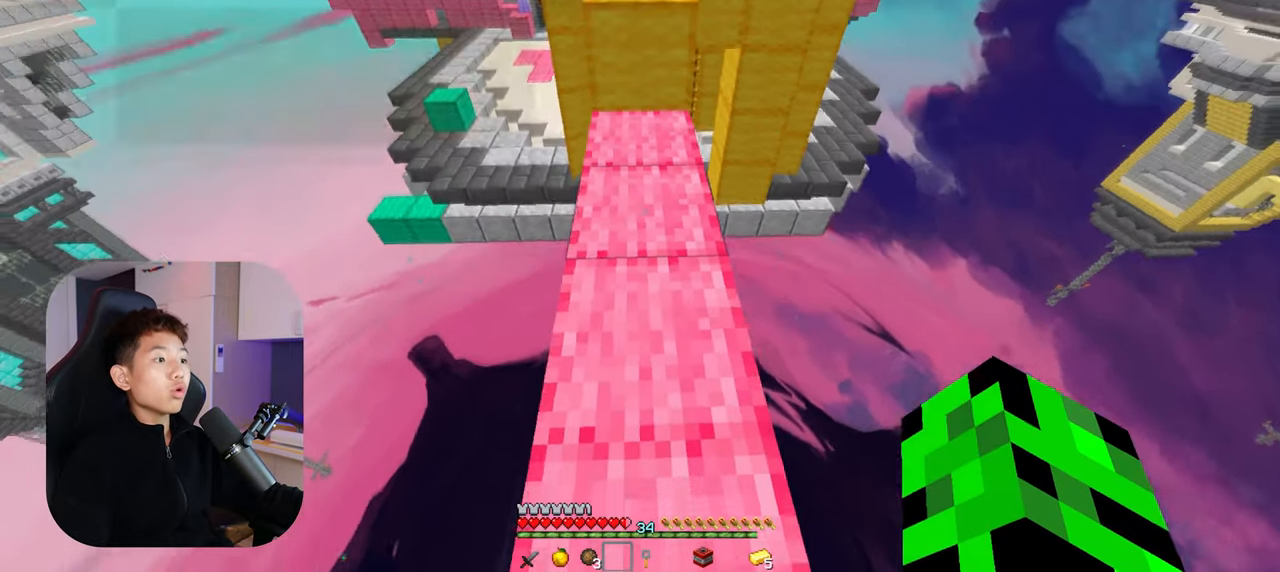
{"keys": [], "mouse": [], "events": [[150, "s", "up"]]}
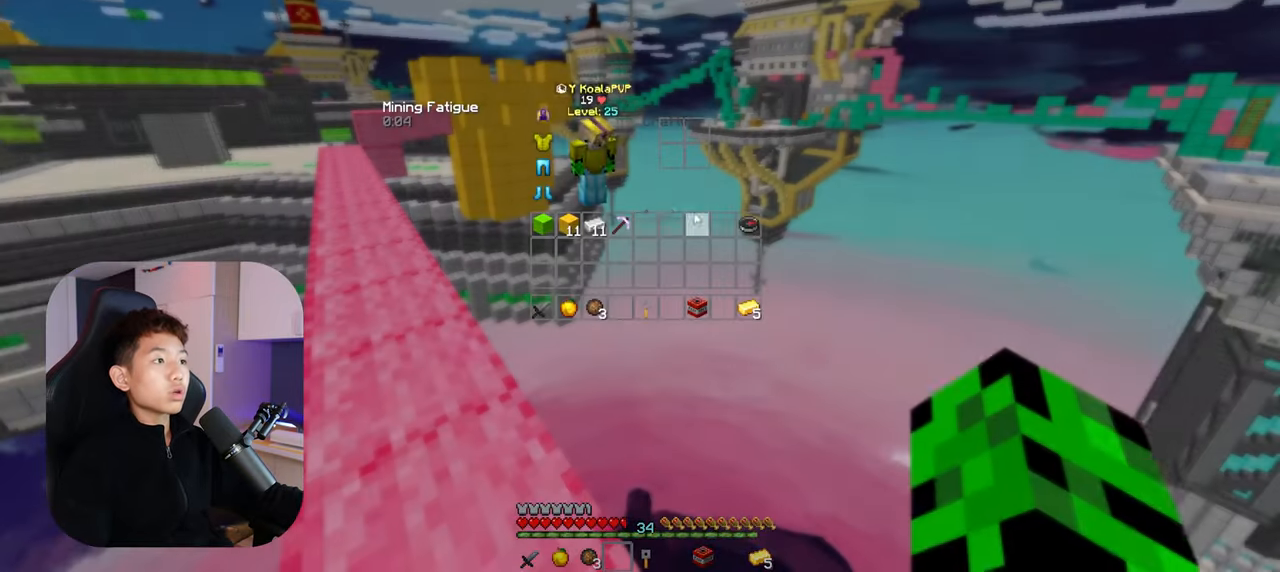
{"keys": [], "mouse": [], "events": []}
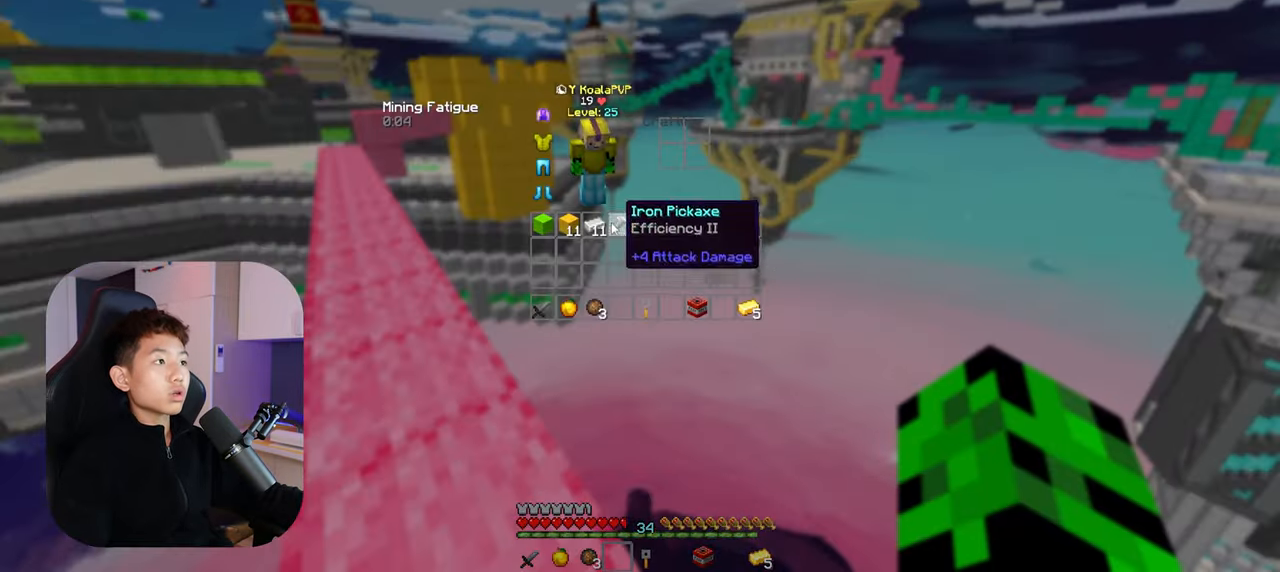
{"keys": [], "mouse": [], "events": []}
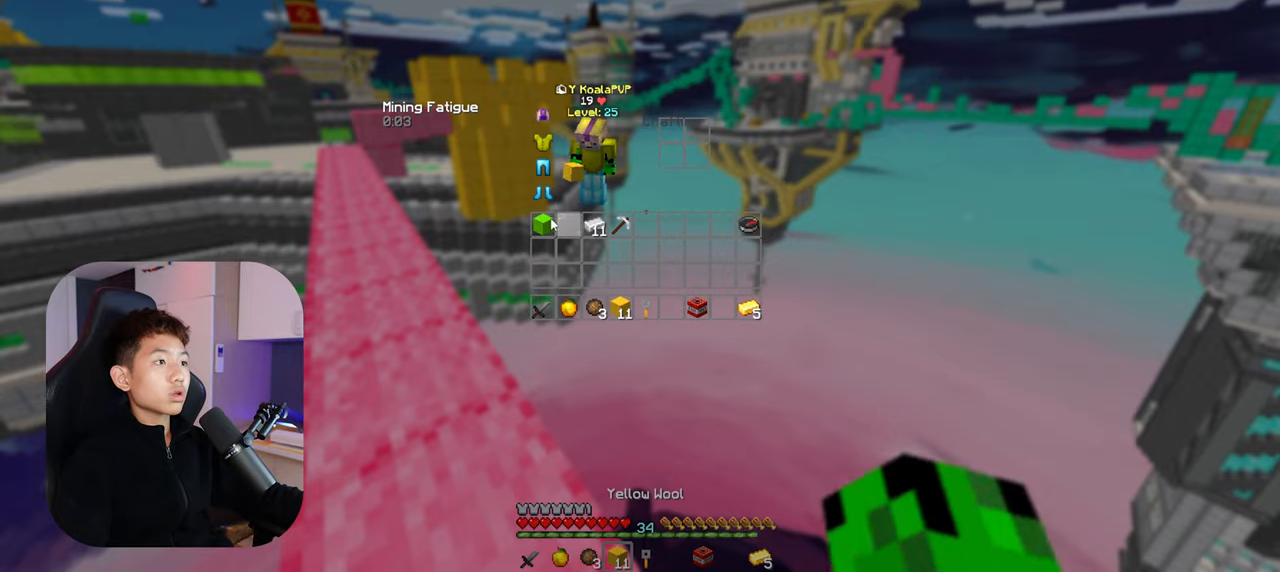
{"keys": ["a", "space", "w"], "mouse": [], "events": [[134, "w", "down"], [300, "space", "down"], [500, "a", "down"]]}
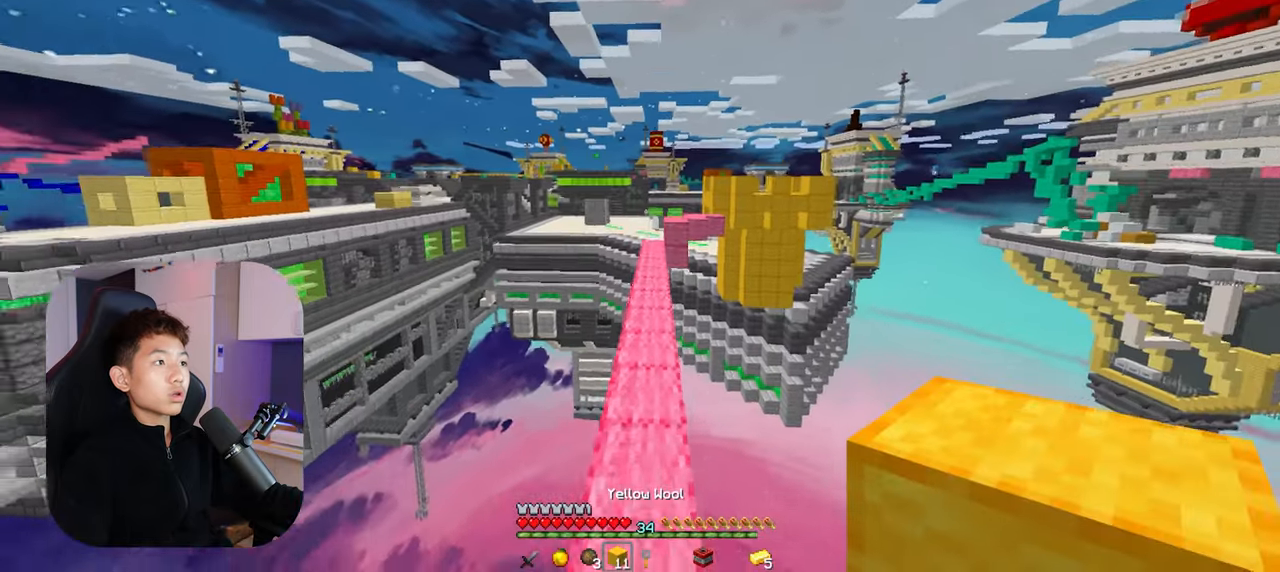
{"keys": ["space", "w"], "mouse": [], "events": [[117, "a", "up"]]}
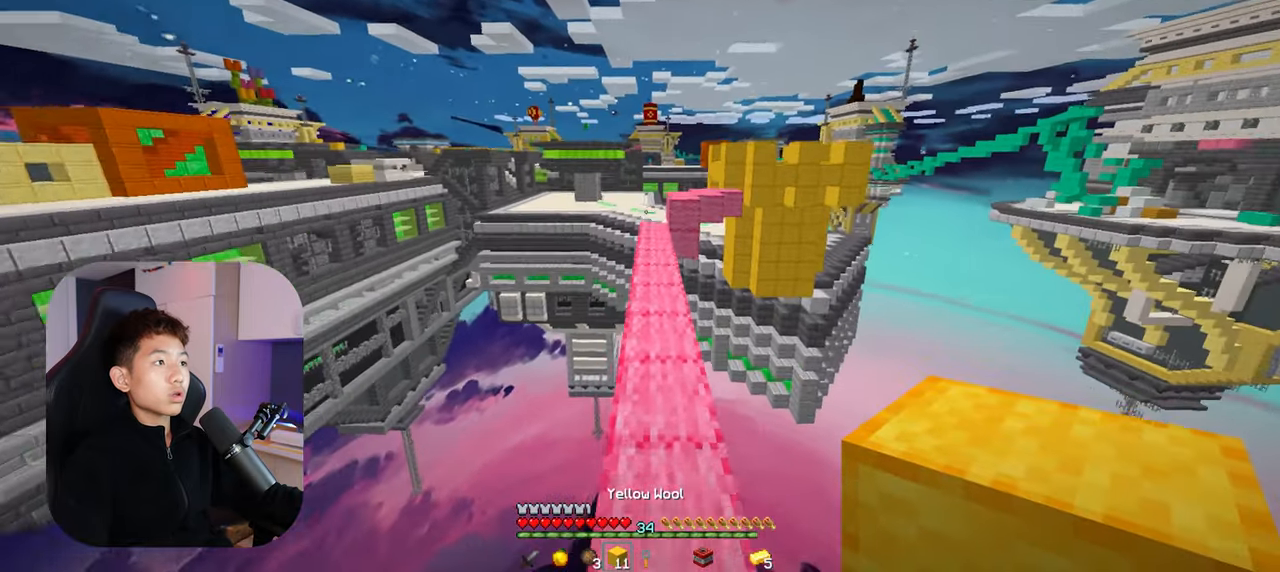
{"keys": ["space", "w"], "mouse": [], "events": []}
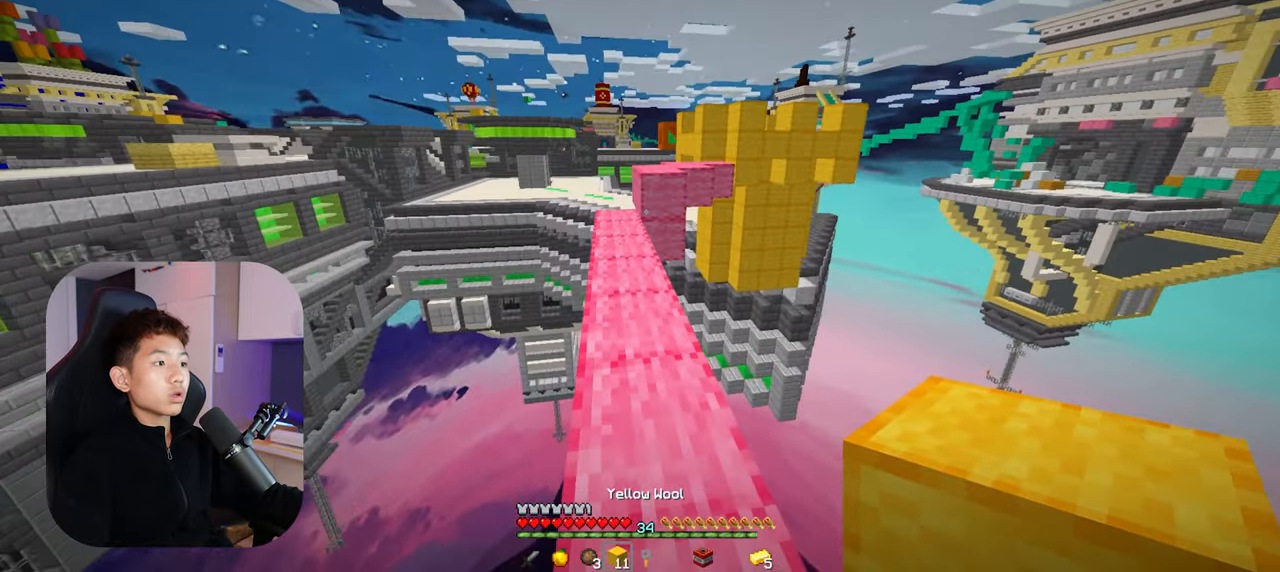
{"keys": ["space", "w"], "mouse": [], "events": [[117, "space", "up"], [484, "space", "down"]]}
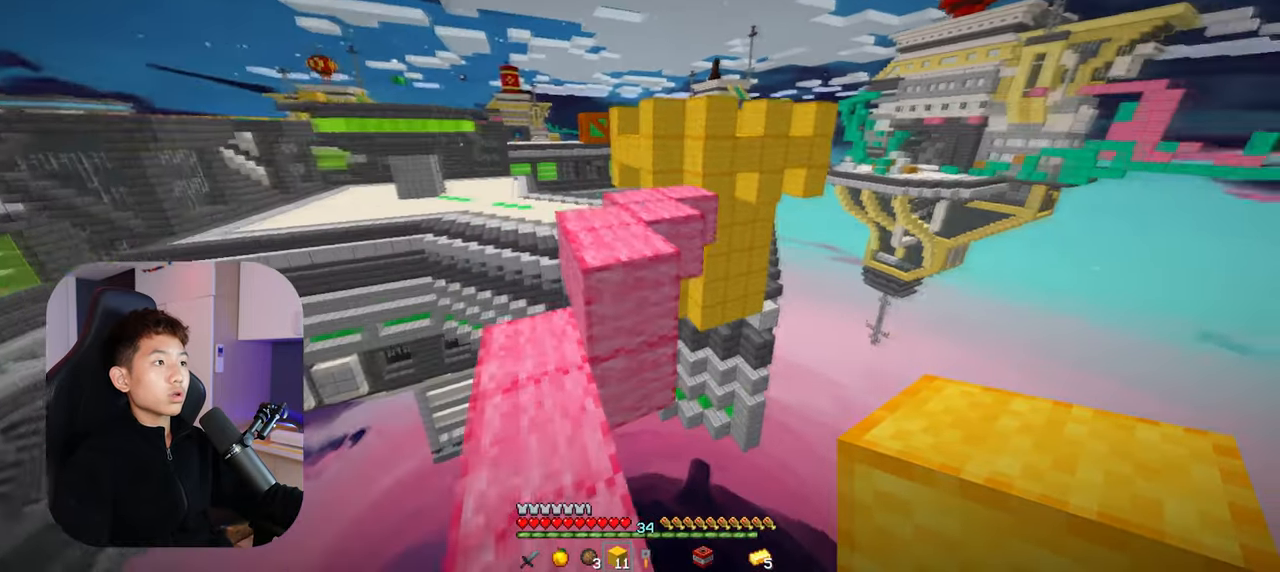
{"keys": ["w"], "mouse": [], "events": [[300, "space", "up"], [350, "a", "down"], [500, "a", "up"]]}
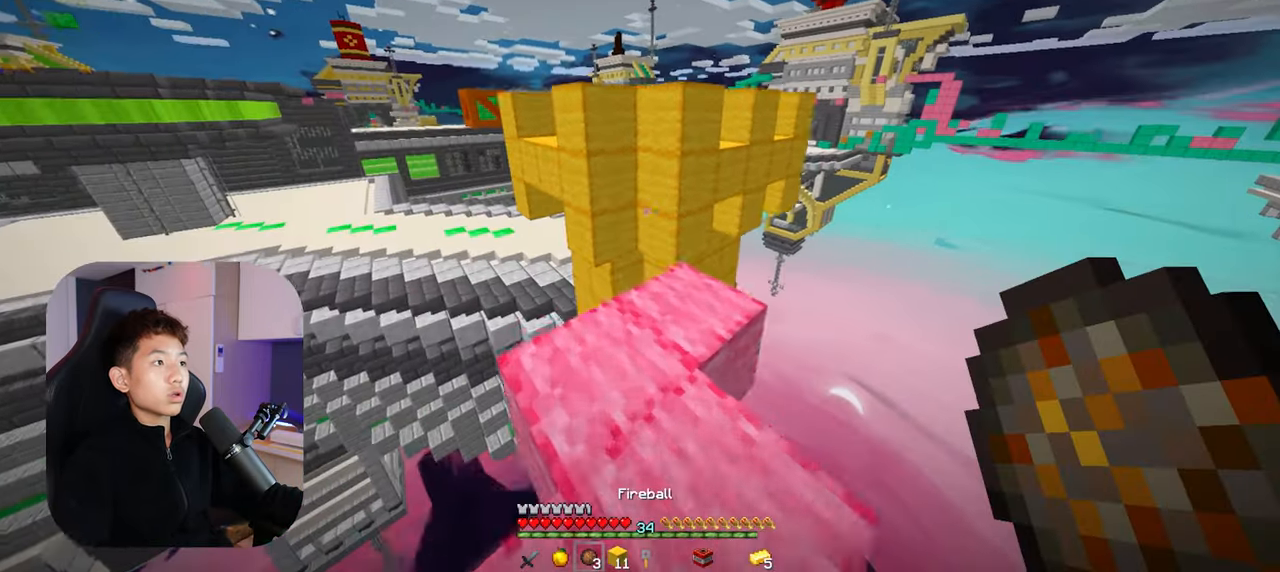
{"keys": ["space", "w"], "mouse": [], "events": [[184, "space", "down"], [234, "mouse_right", "down"], [334, "mouse_right", "up"]]}
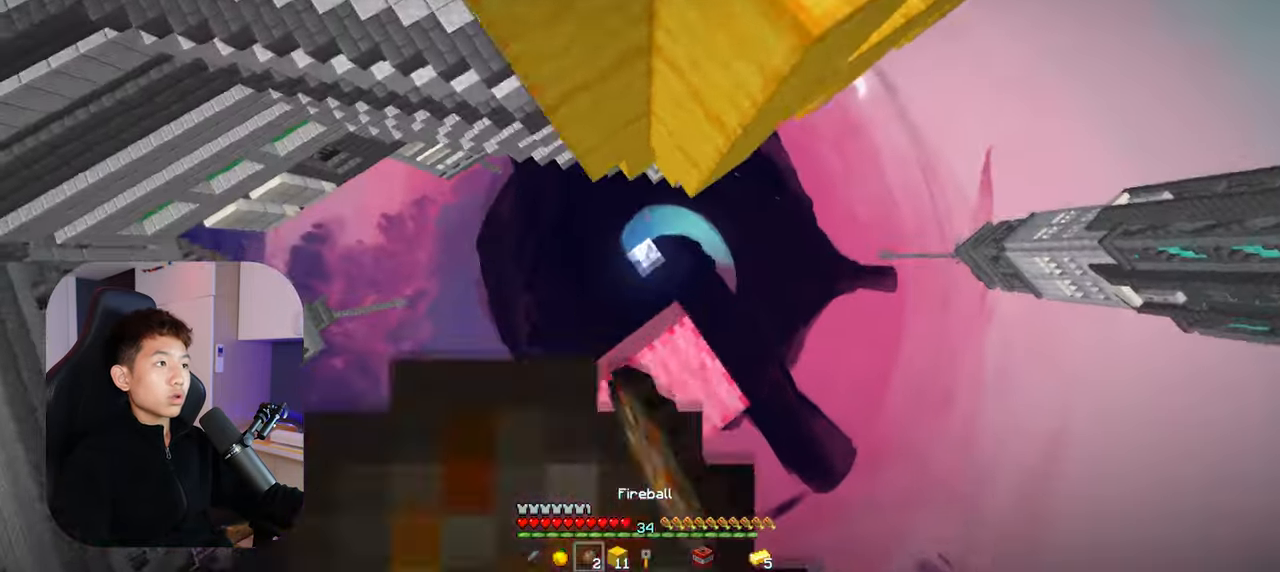
{"keys": ["space", "w"], "mouse": ["right"], "events": [[467, "mouse_right", "down"]]}
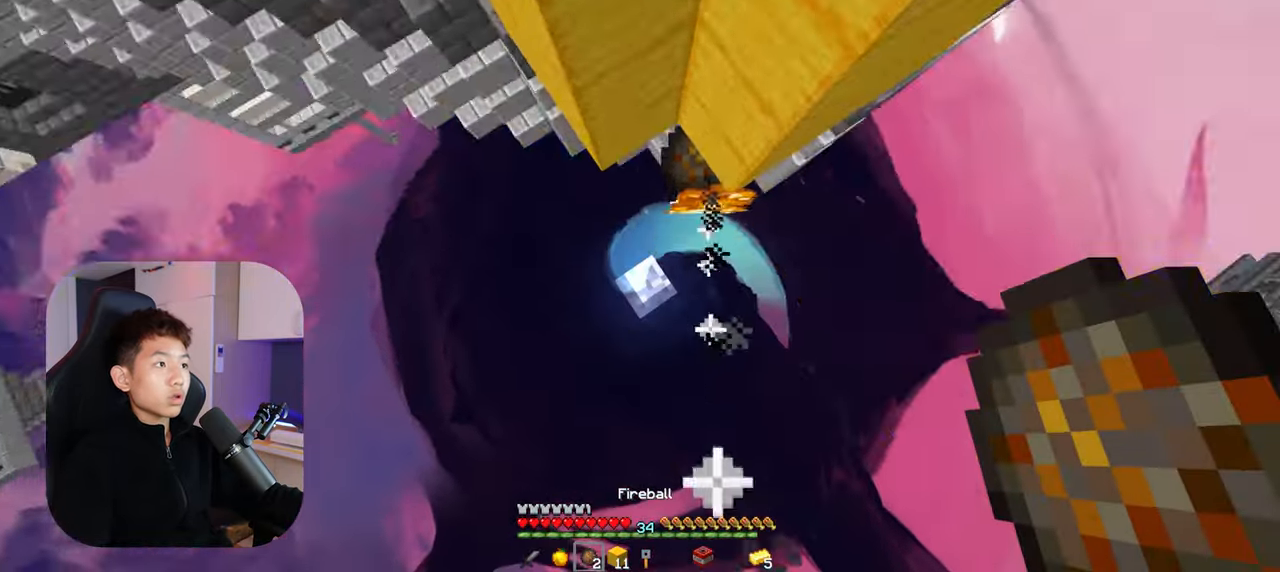
{"keys": ["space", "w"], "mouse": ["right"], "events": [[34, "mouse_right", "up"], [117, "mouse_right", "down"], [200, "mouse_right", "up"], [284, "mouse_right", "down"], [350, "mouse_right", "up"], [434, "mouse_right", "down"]]}
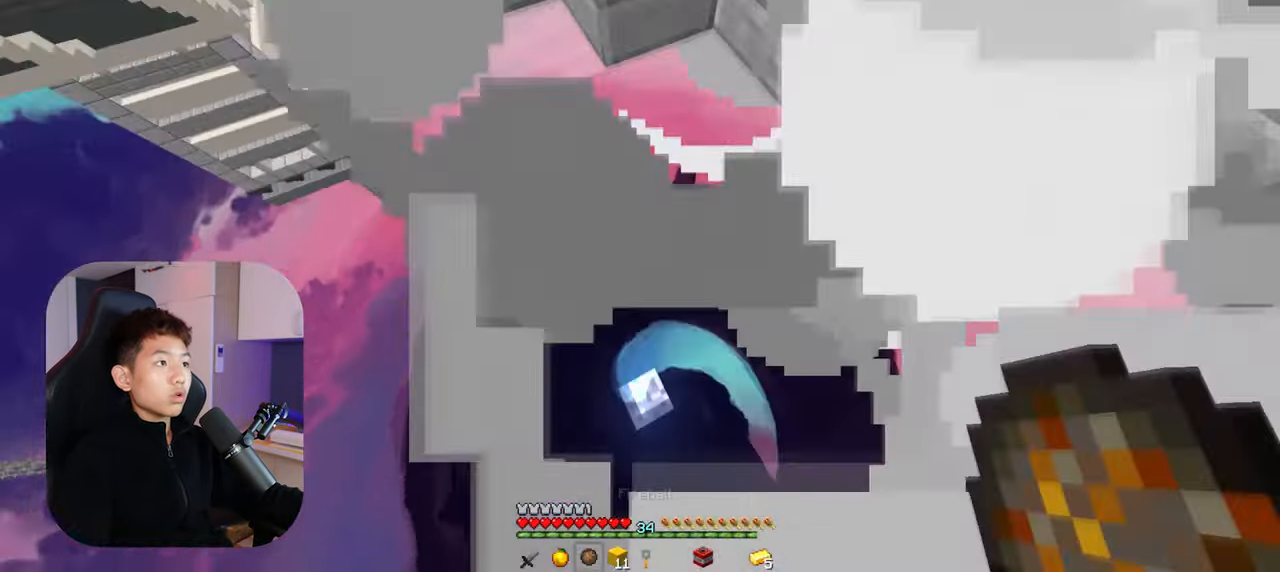
{"keys": ["space", "w"], "mouse": ["right"], "events": [[167, "mouse_right", "up"], [267, "mouse_right", "down"], [367, "mouse_right", "up"], [450, "mouse_right", "down"]]}
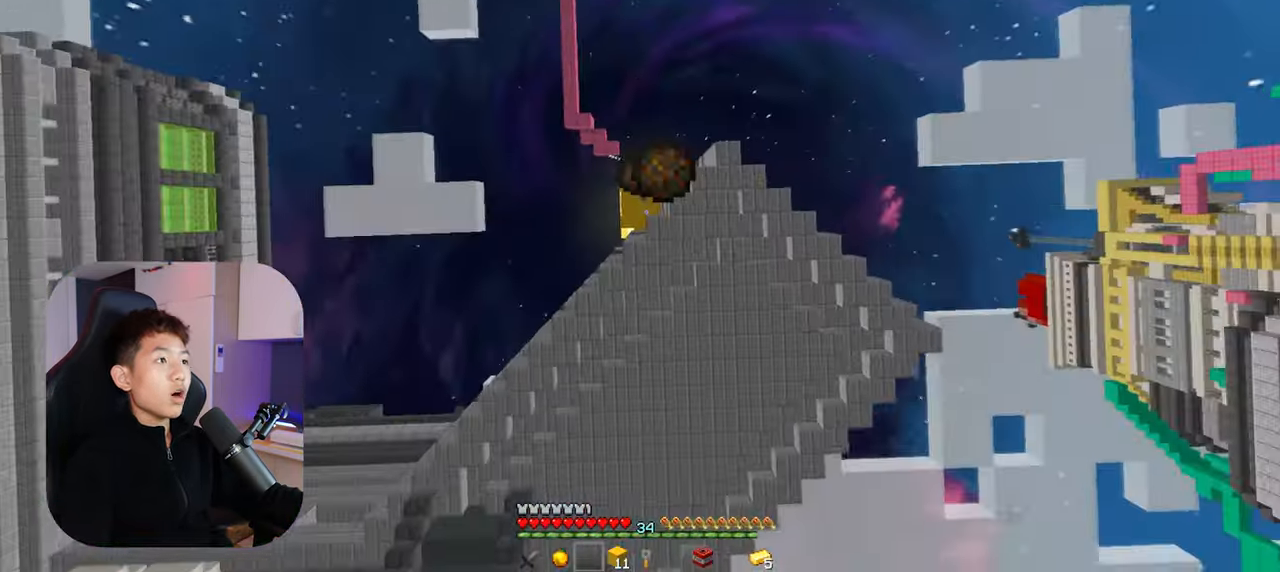
{"keys": ["space", "w"], "mouse": ["right"], "events": [[166, "mouse_right", "up"], [250, "mouse_right", "down"], [333, "mouse_right", "up"], [400, "mouse_right", "down"]]}
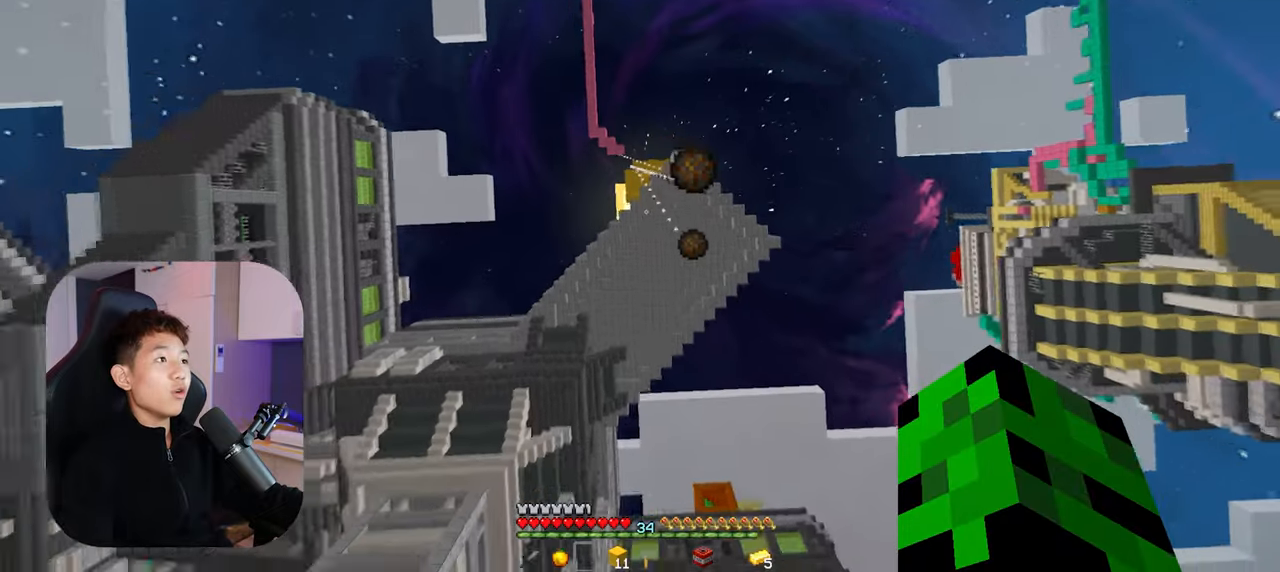
{"keys": ["w"], "mouse": ["right"], "events": [[200, "mouse_right", "up"], [283, "mouse_right", "down"], [383, "mouse_right", "up"], [416, "space", "up"], [483, "mouse_right", "down"]]}
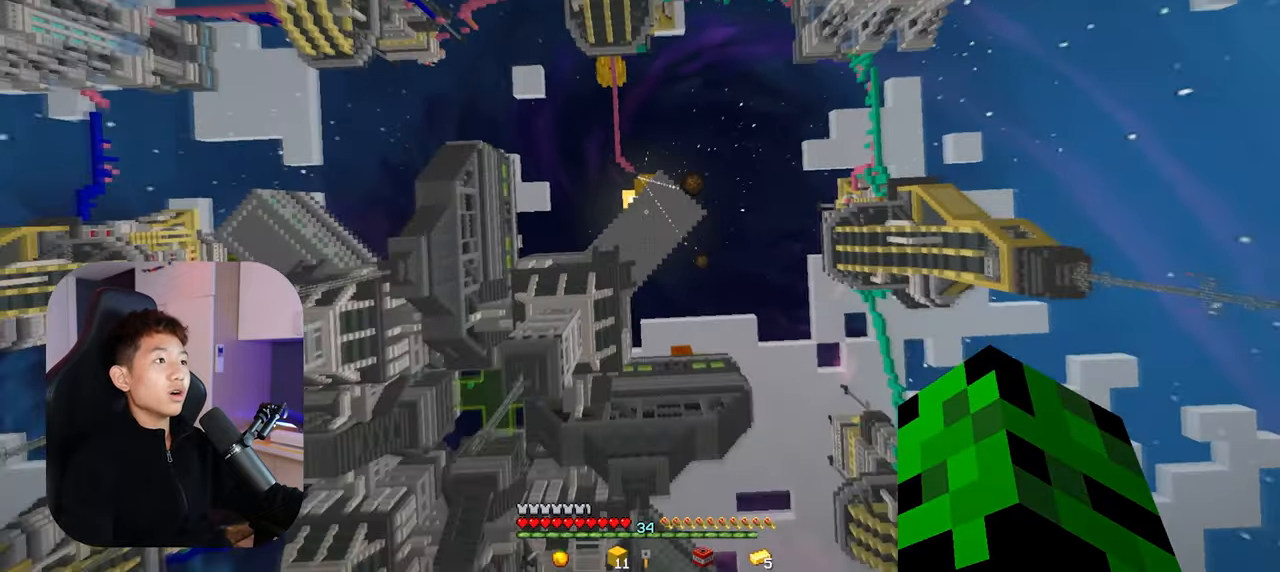
{"keys": [], "mouse": [], "events": [[100, "mouse_right", "up"], [216, "w", "up"]]}
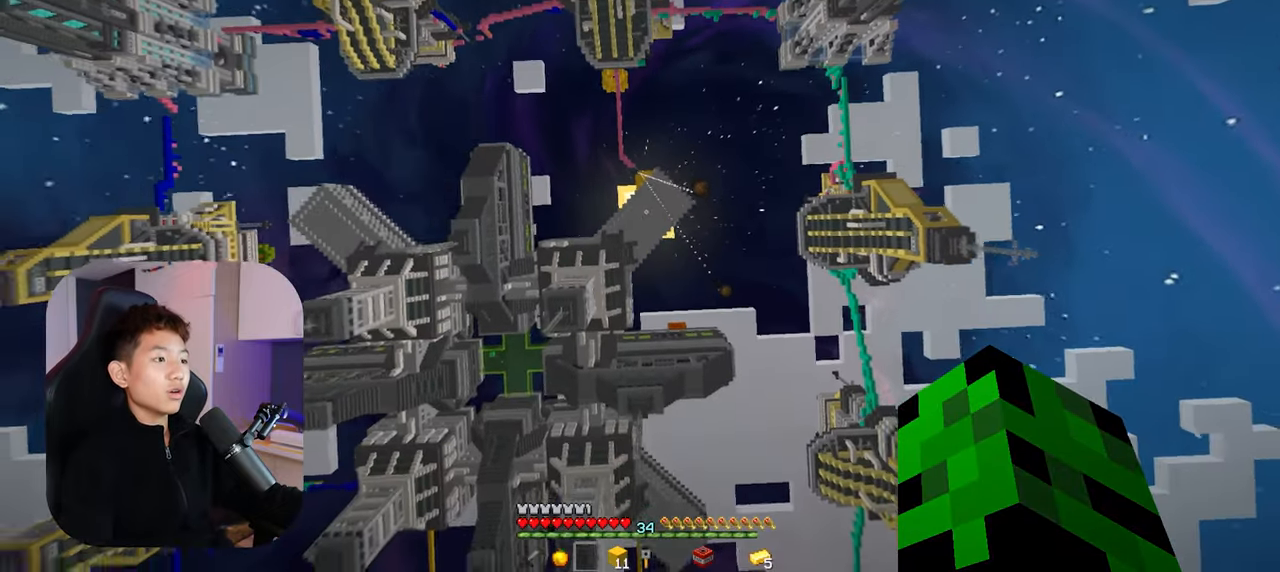
{"keys": [], "mouse": [], "events": []}
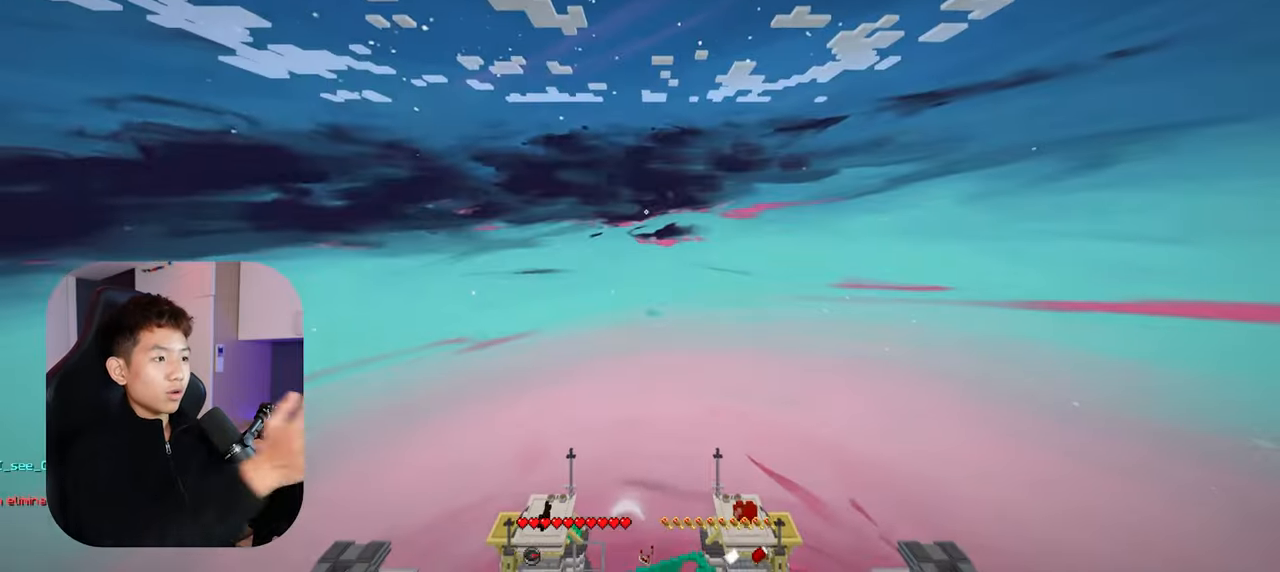
{"keys": [], "mouse": [], "events": []}
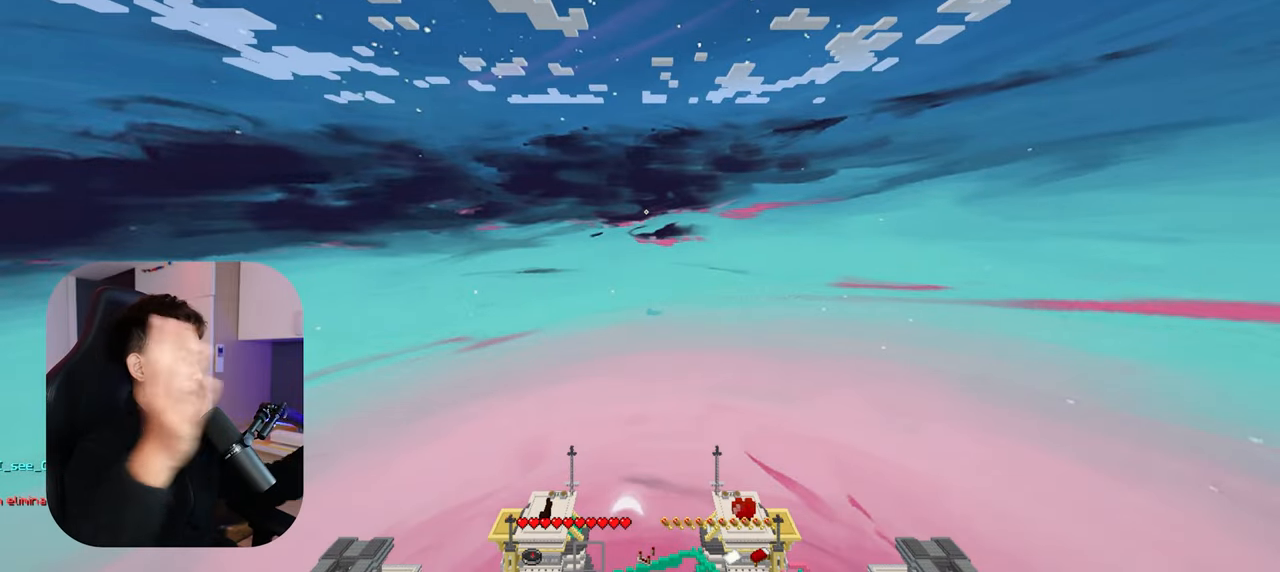
{"keys": [], "mouse": [], "events": []}